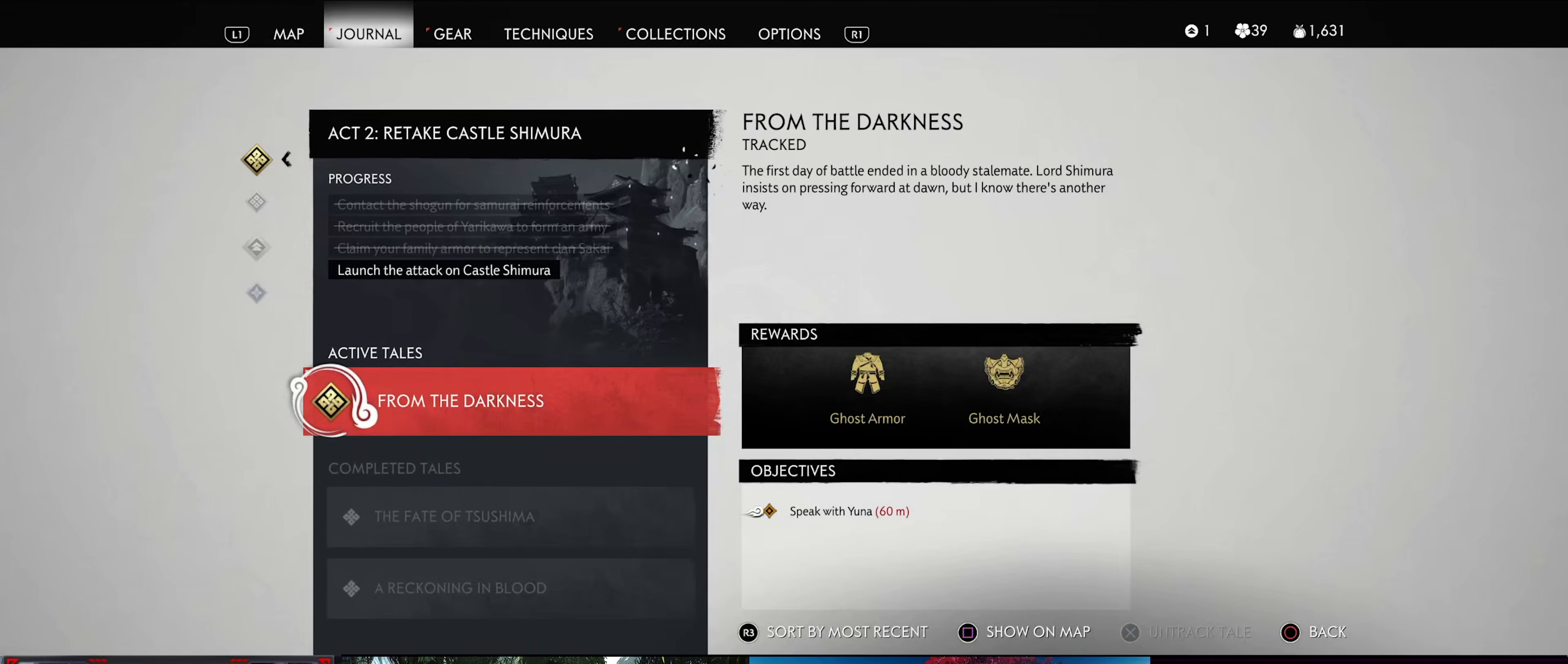
Gameplay with a controller (PlayStation layout); each line is a JSON object with the inputs held at the frame after it. "events" lists button and stick changes between this image and that frame as [ms after this image, input, new state], when the widget could be followed in between. Not read: TOUCHPAD.
{"buttons": ["CIRCLE"], "left_stick": "center", "right_stick": "center", "events": [[367, "CIRCLE", "down"]]}
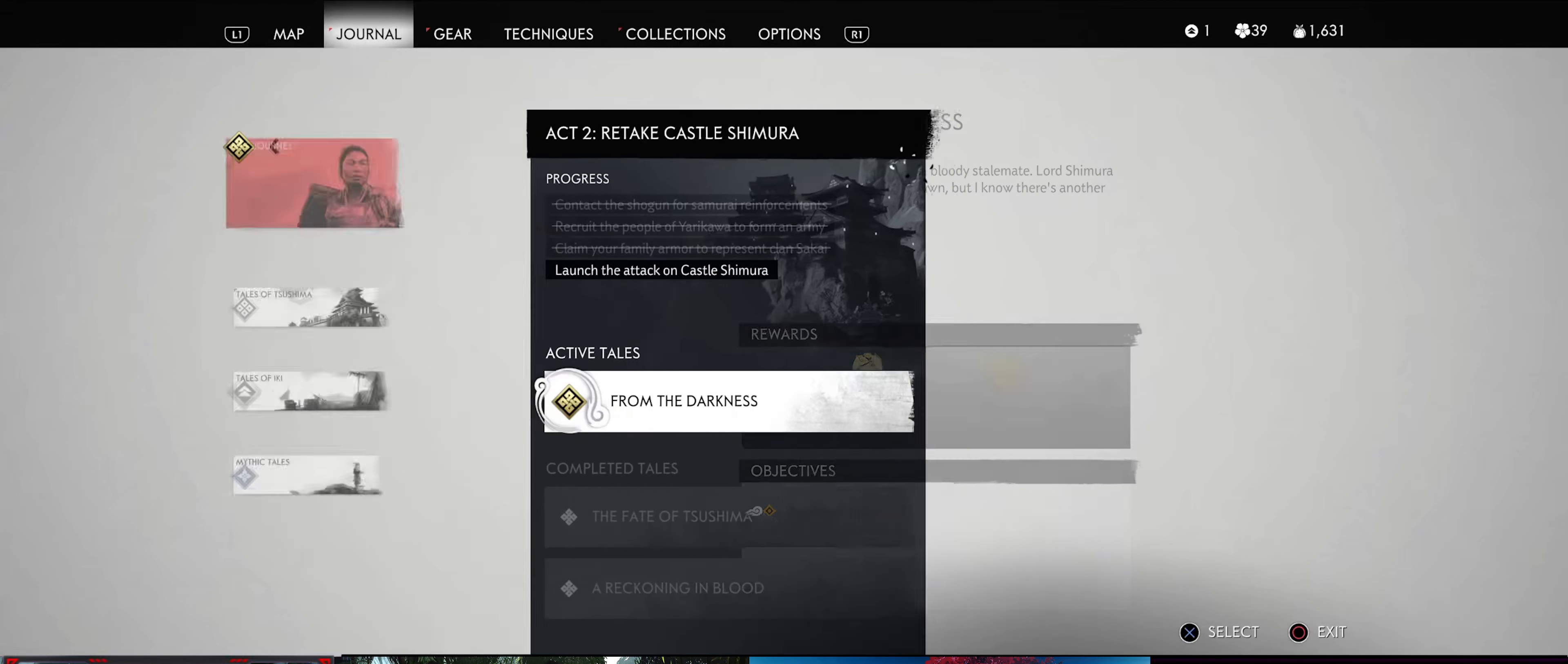
{"buttons": ["CIRCLE"], "left_stick": "center", "right_stick": "center", "events": [[33, "CIRCLE", "up"], [450, "CIRCLE", "down"]]}
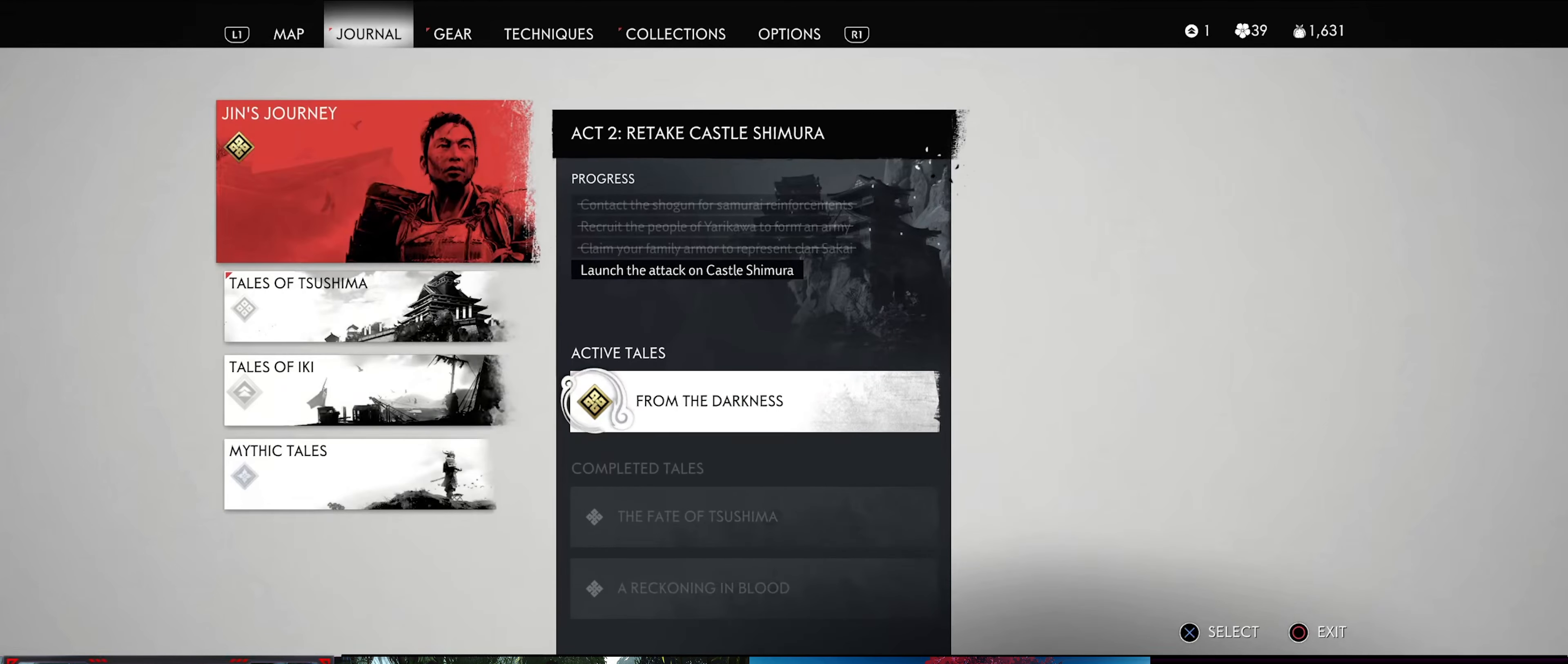
{"buttons": [], "left_stick": "center", "right_stick": "center", "events": [[117, "CIRCLE", "up"]]}
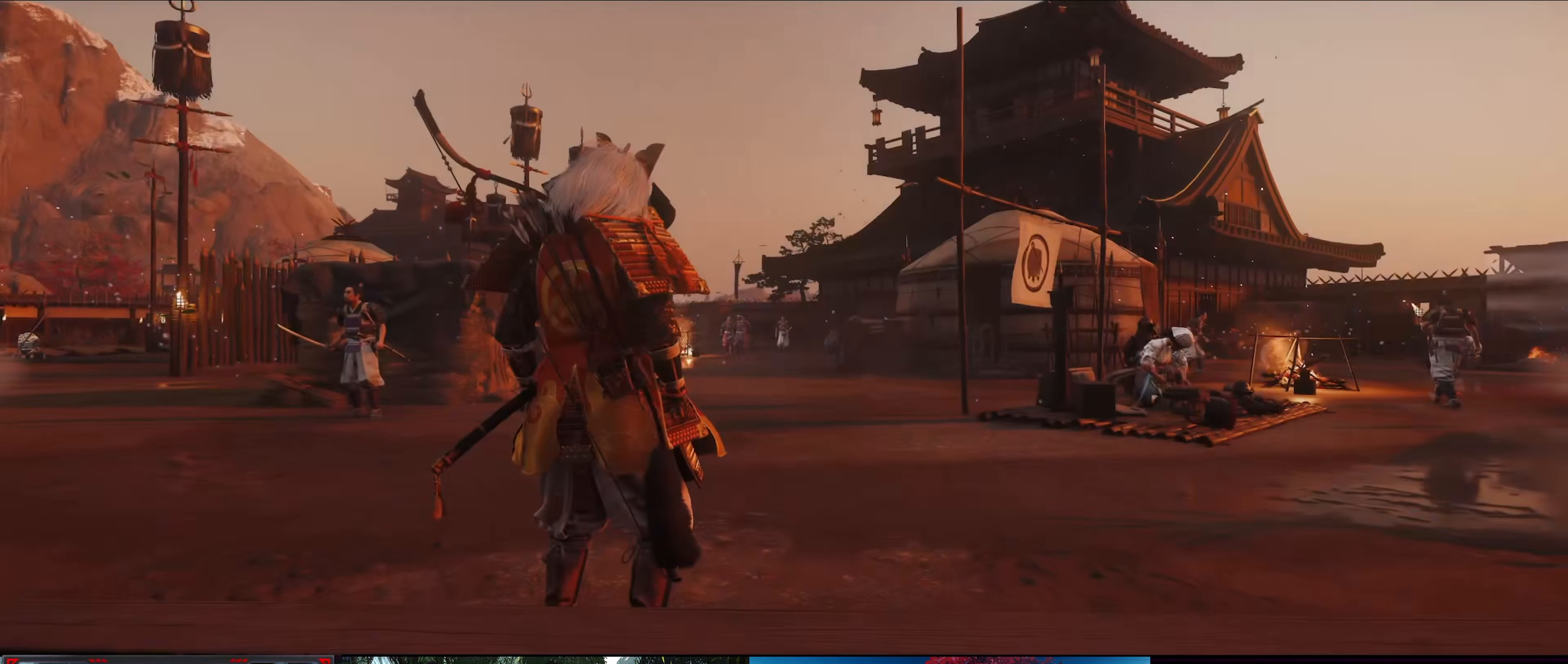
{"buttons": [], "left_stick": "center", "right_stick": "center", "events": []}
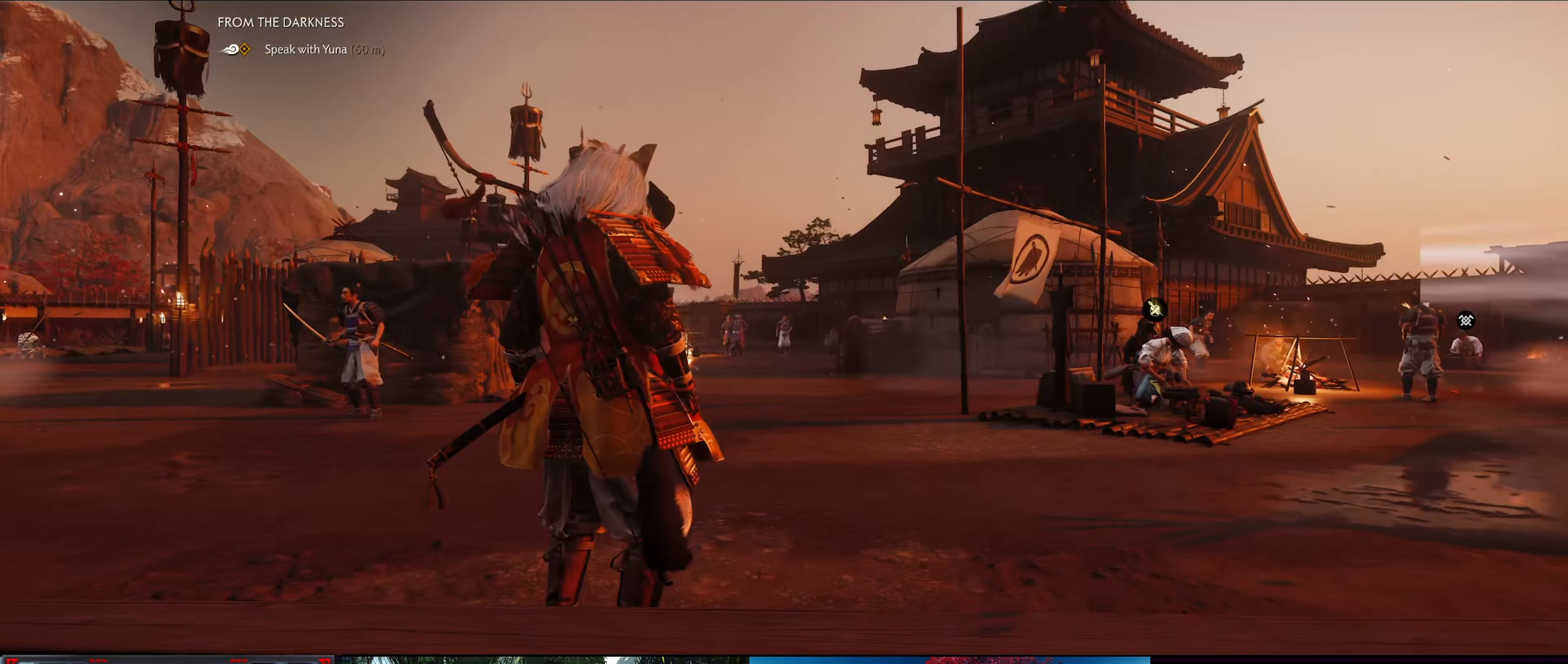
{"buttons": [], "left_stick": "up-right", "right_stick": "center", "events": [[34, "right_stick", "down-left"], [417, "left_stick", "up-right"], [434, "right_stick", "center"]]}
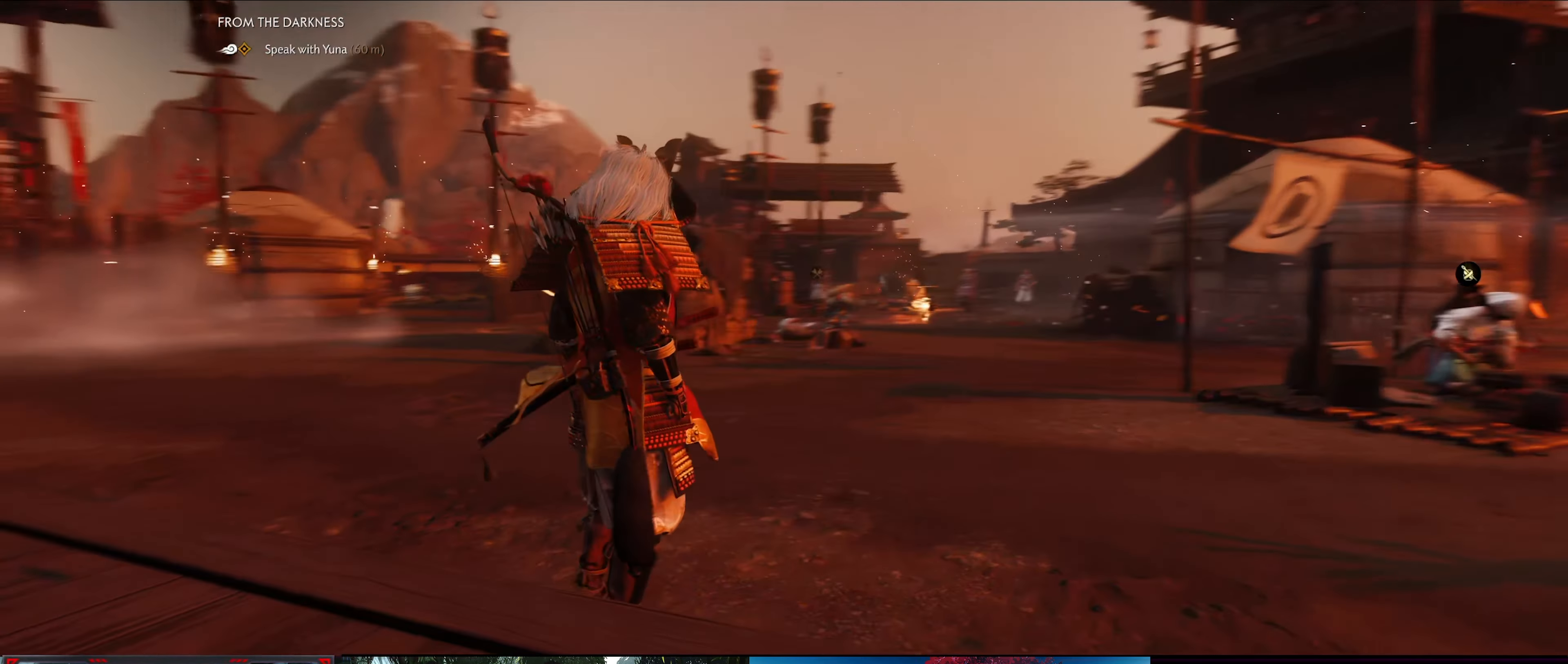
{"buttons": [], "left_stick": "up-right", "right_stick": "down-right", "events": [[184, "right_stick", "right"], [367, "right_stick", "down-right"]]}
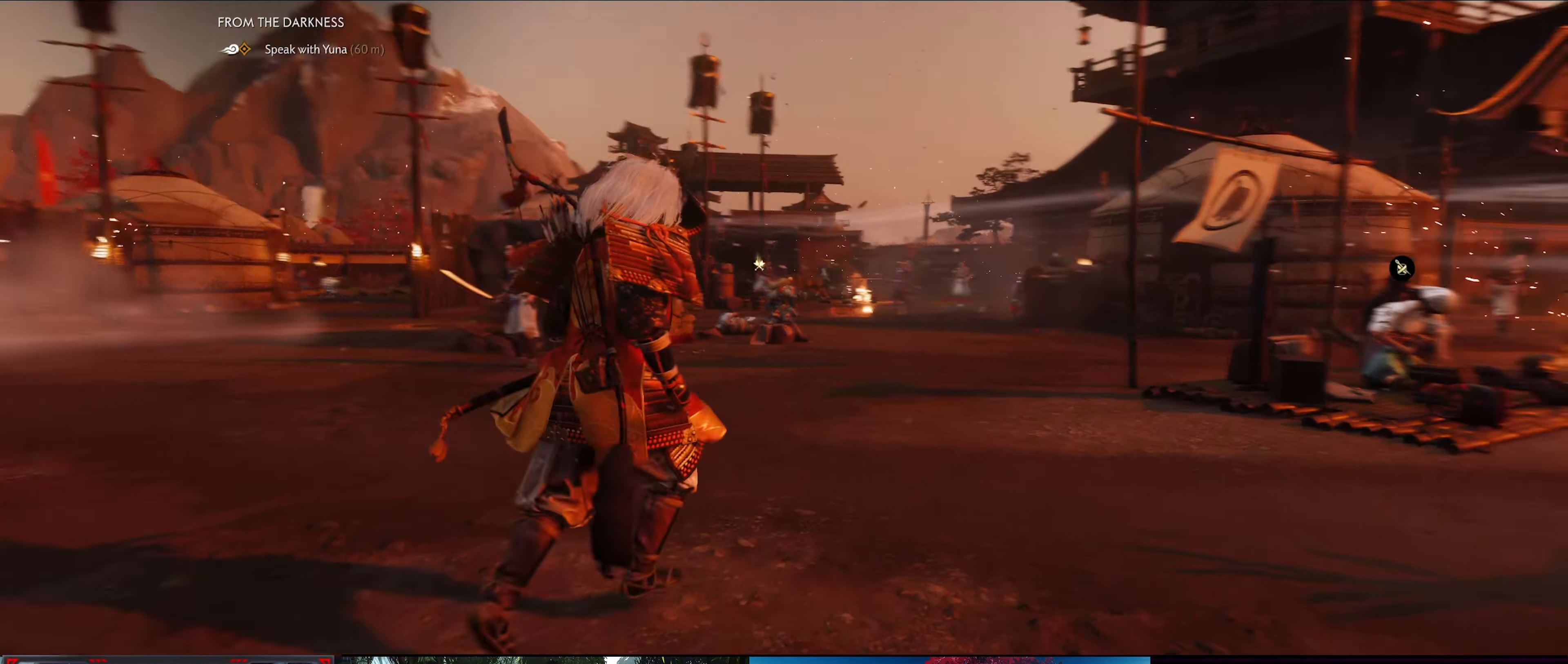
{"buttons": [], "left_stick": "up-right", "right_stick": "down", "events": [[167, "right_stick", "center"], [350, "right_stick", "down"]]}
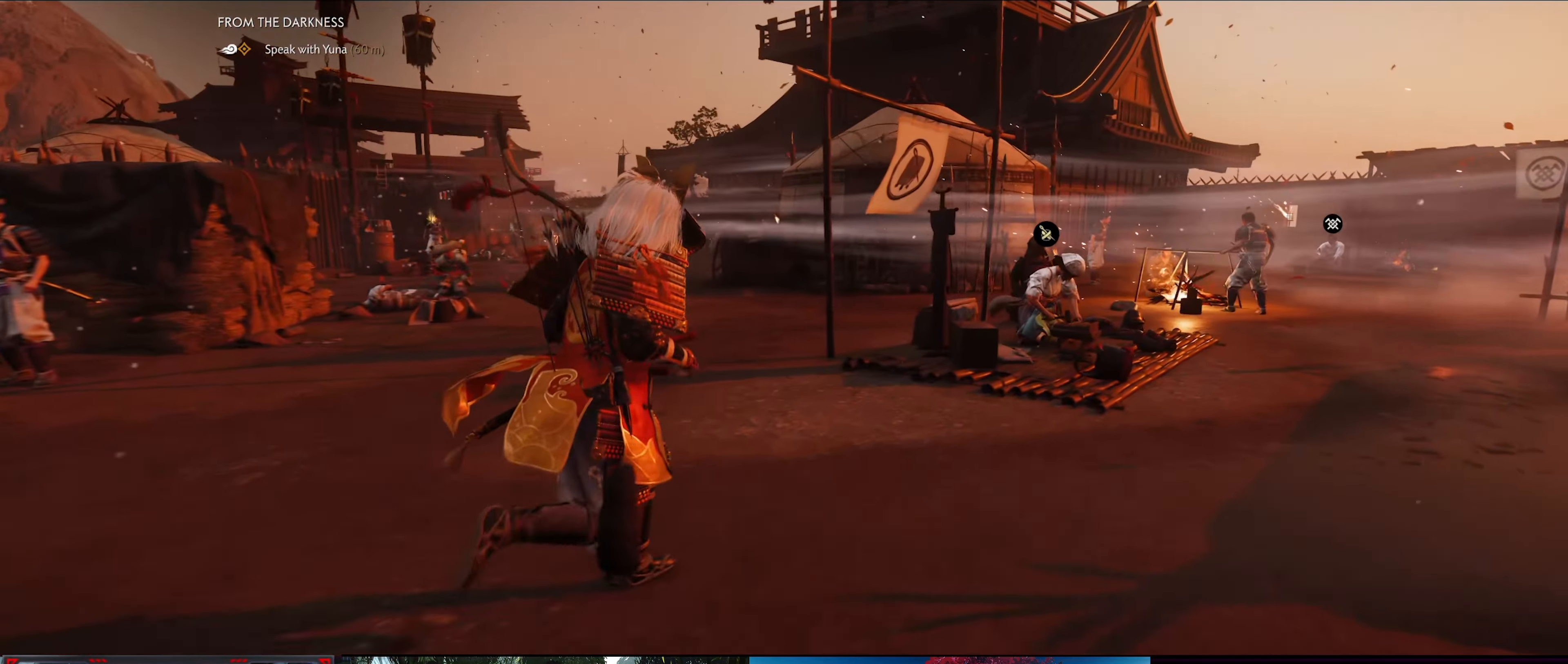
{"buttons": [], "left_stick": "right", "right_stick": "center", "events": [[17, "right_stick", "down-left"], [284, "right_stick", "center"], [317, "left_stick", "right"]]}
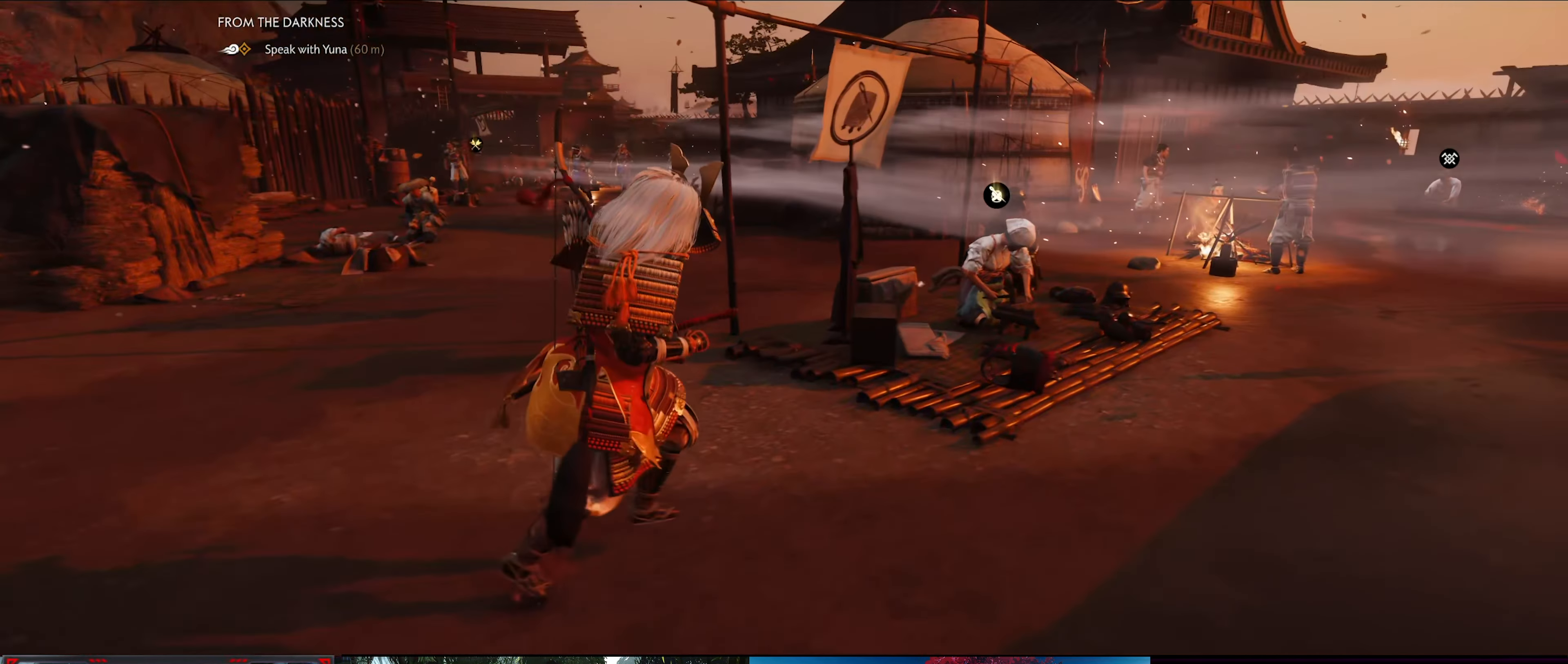
{"buttons": [], "left_stick": "right", "right_stick": "down-left", "events": [[217, "right_stick", "down-left"]]}
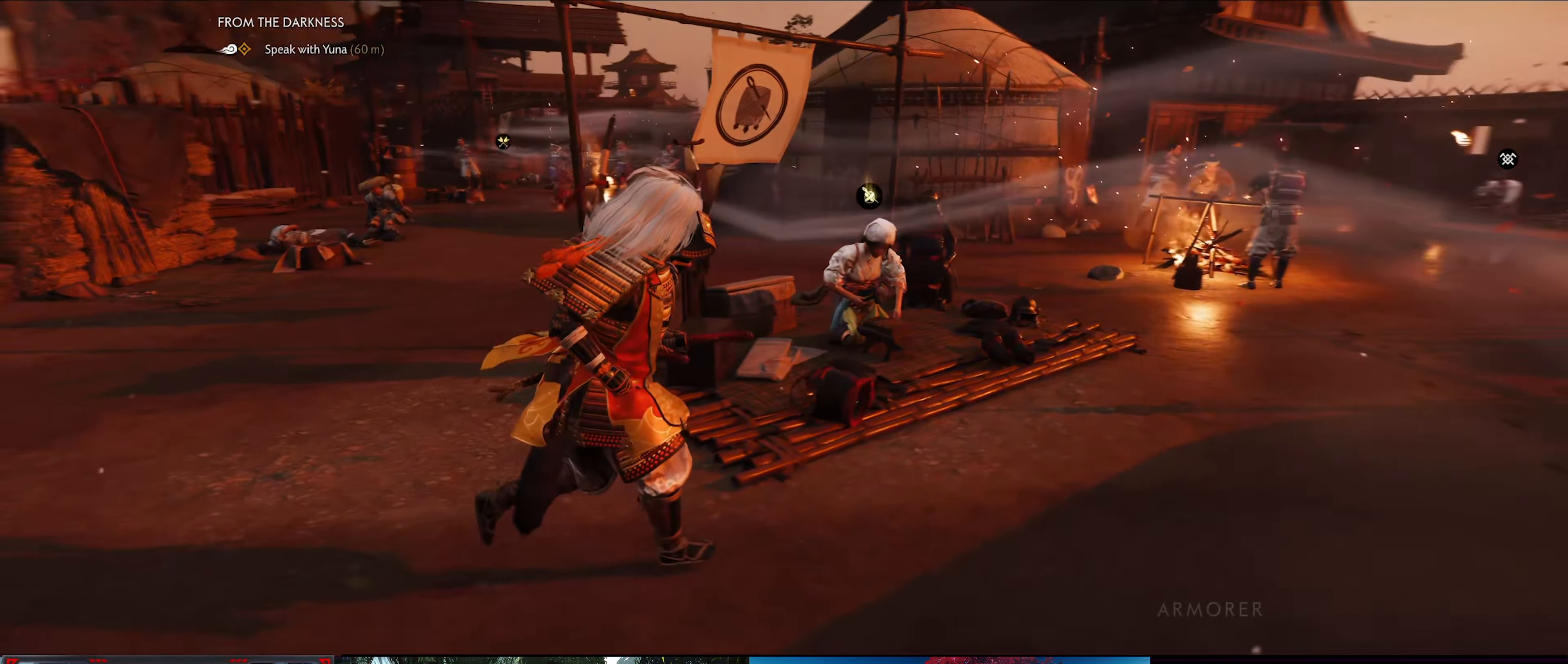
{"buttons": [], "left_stick": "up", "right_stick": "center", "events": [[250, "right_stick", "center"], [334, "left_stick", "center"], [500, "left_stick", "up"]]}
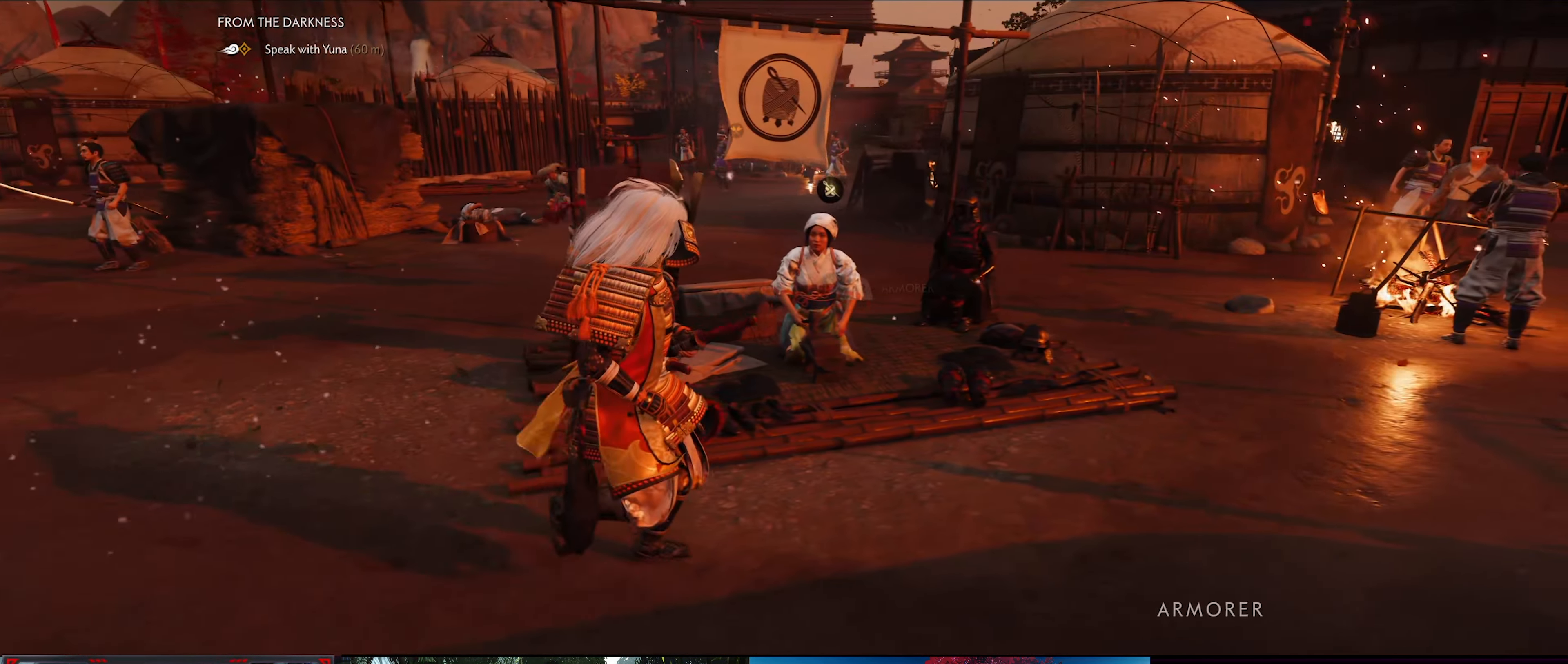
{"buttons": ["R2"], "left_stick": "center", "right_stick": "center", "events": [[217, "left_stick", "center"], [467, "R2", "down"]]}
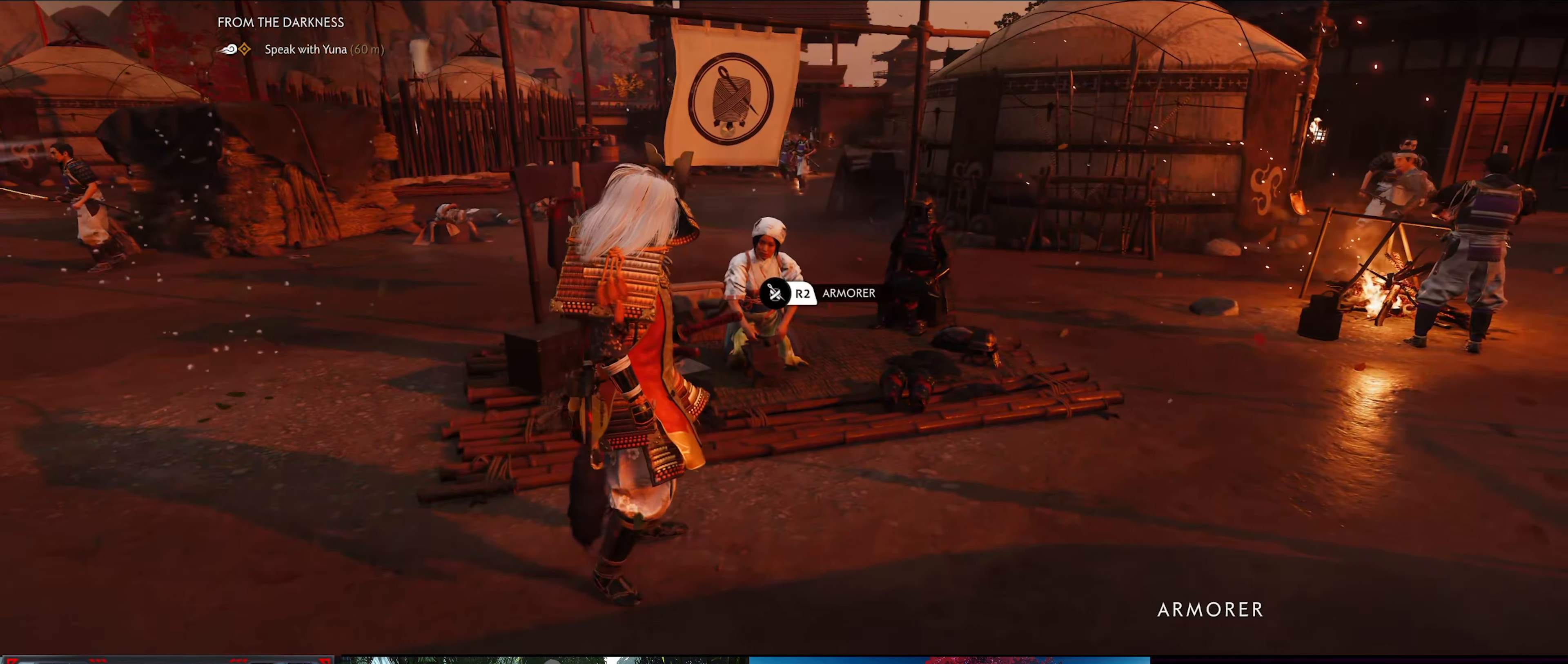
{"buttons": [], "left_stick": "center", "right_stick": "center", "events": [[100, "R2", "up"]]}
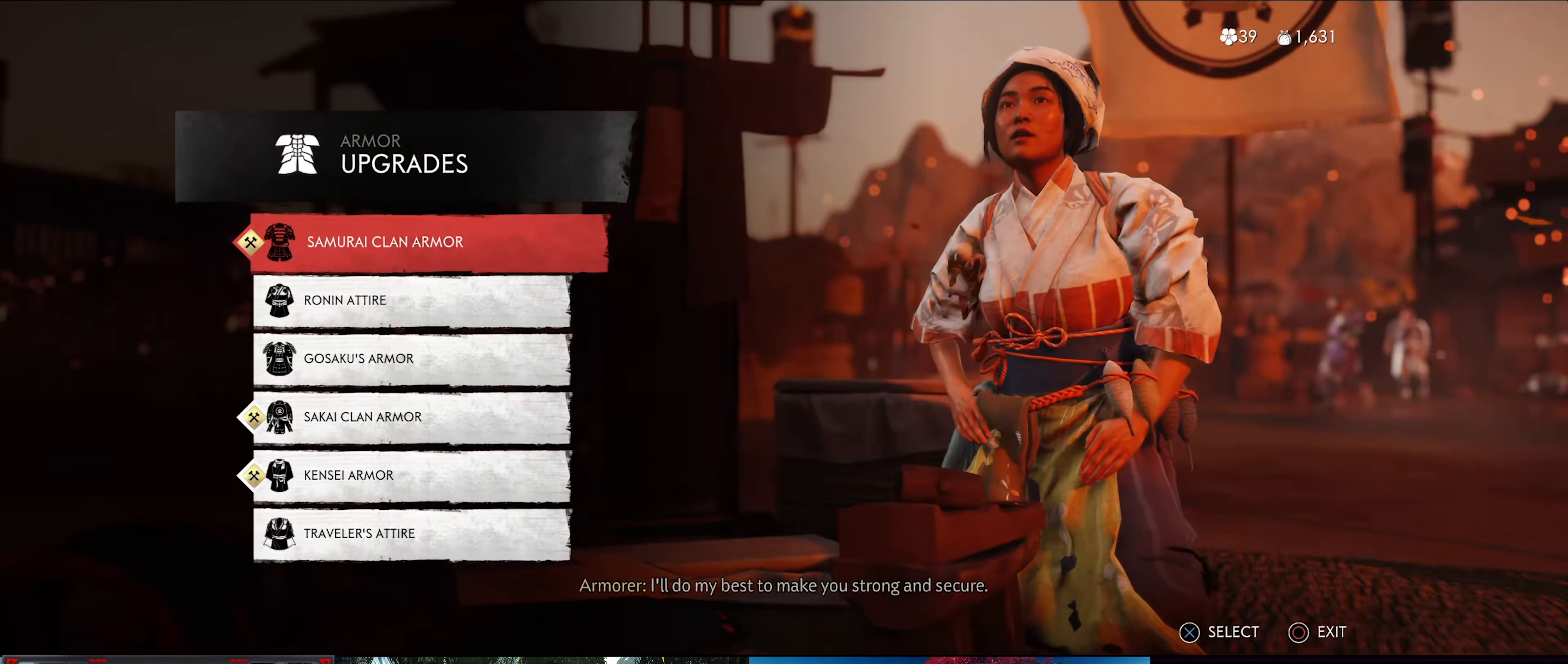
{"buttons": [], "left_stick": "center", "right_stick": "center", "events": []}
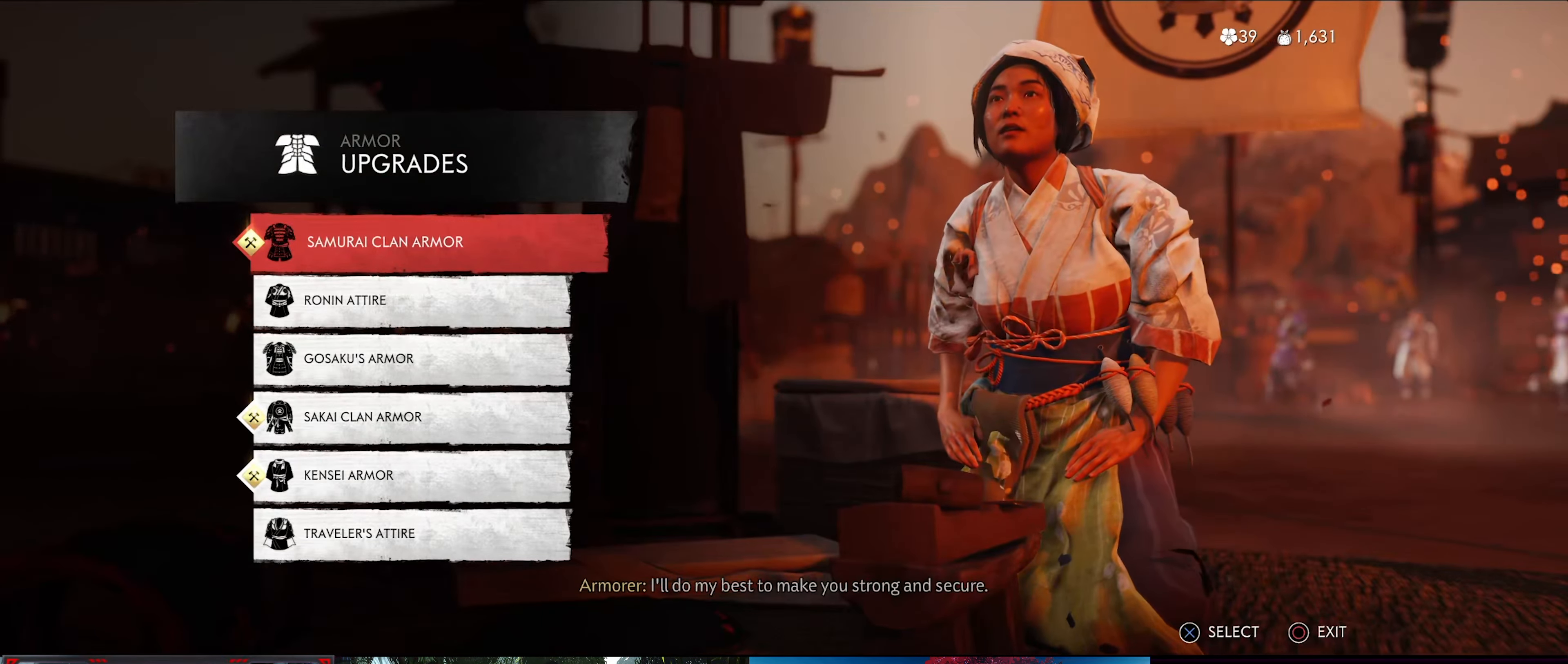
{"buttons": [], "left_stick": "center", "right_stick": "center", "events": []}
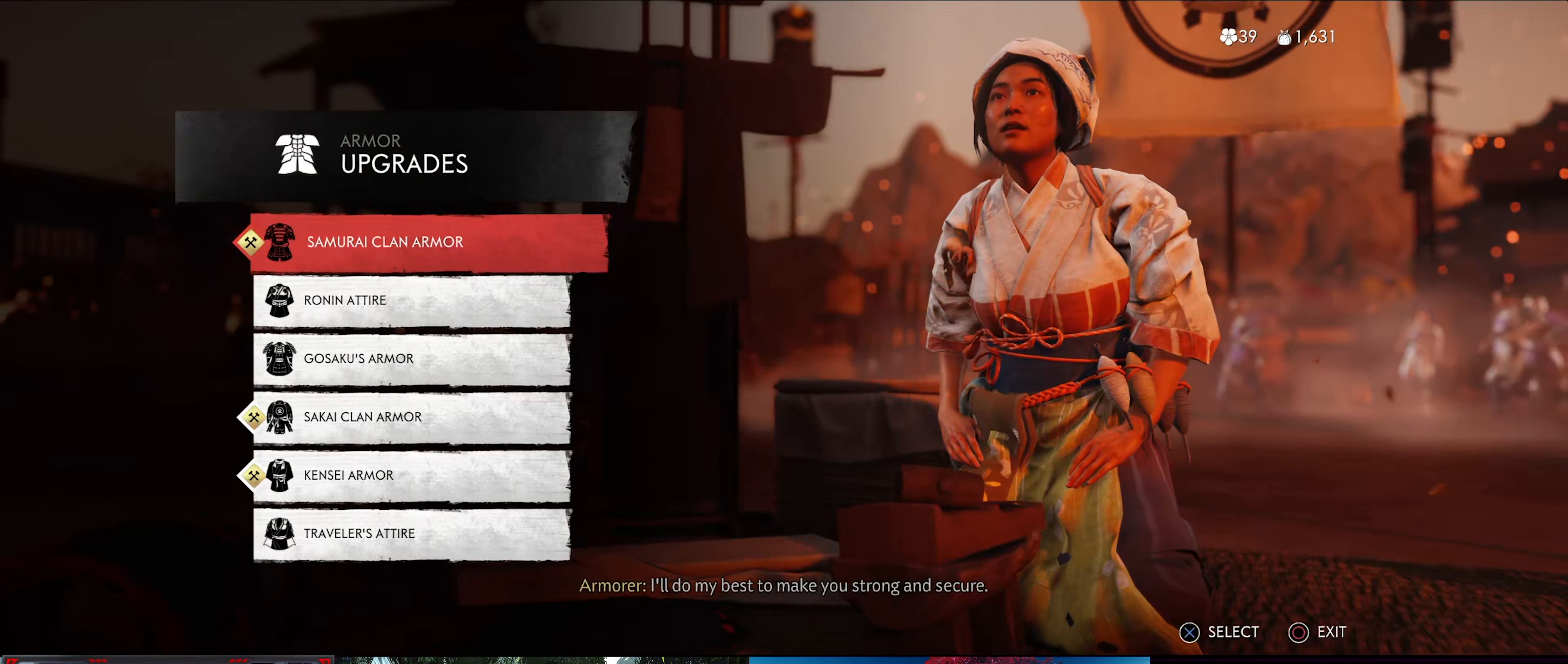
{"buttons": [], "left_stick": "center", "right_stick": "center", "events": []}
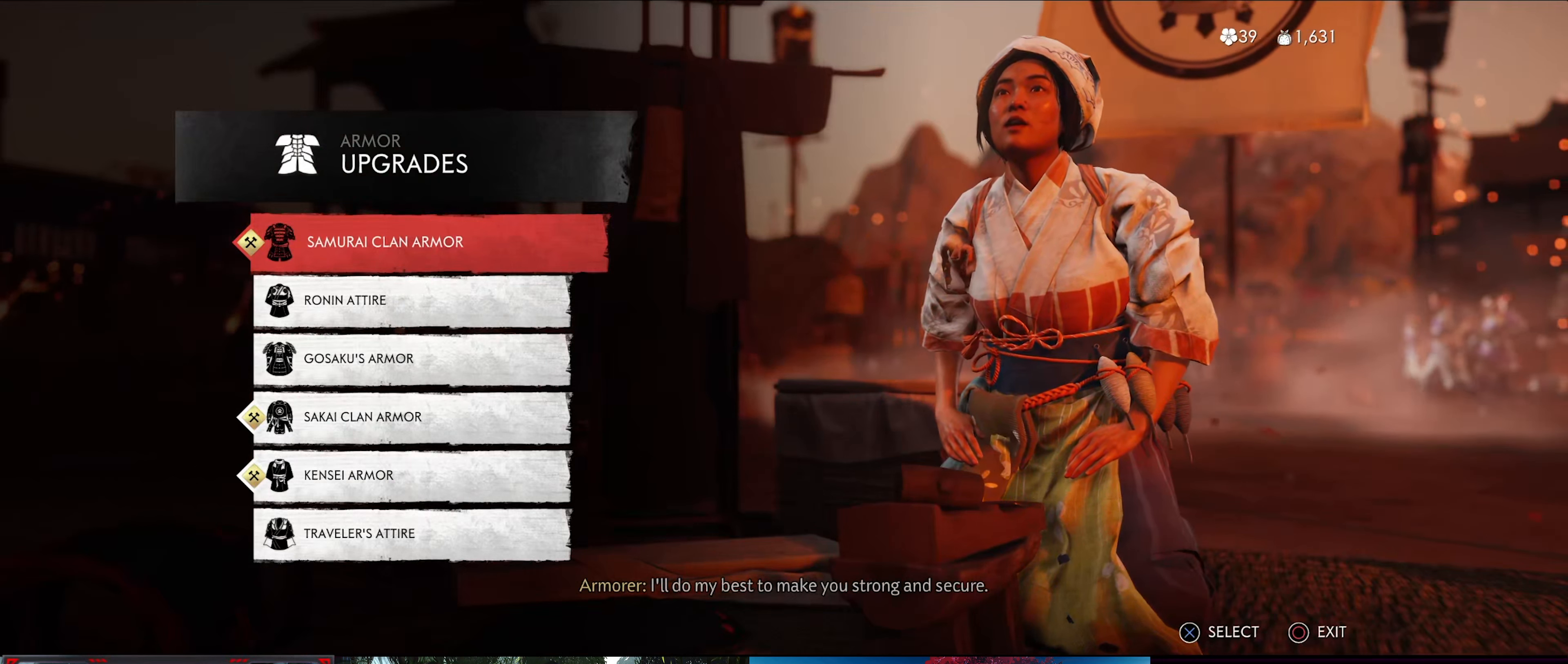
{"buttons": [], "left_stick": "center", "right_stick": "center", "events": [[66, "DPAD_DOWN", "down"], [200, "DPAD_DOWN", "up"], [350, "DPAD_DOWN", "down"], [466, "DPAD_DOWN", "up"]]}
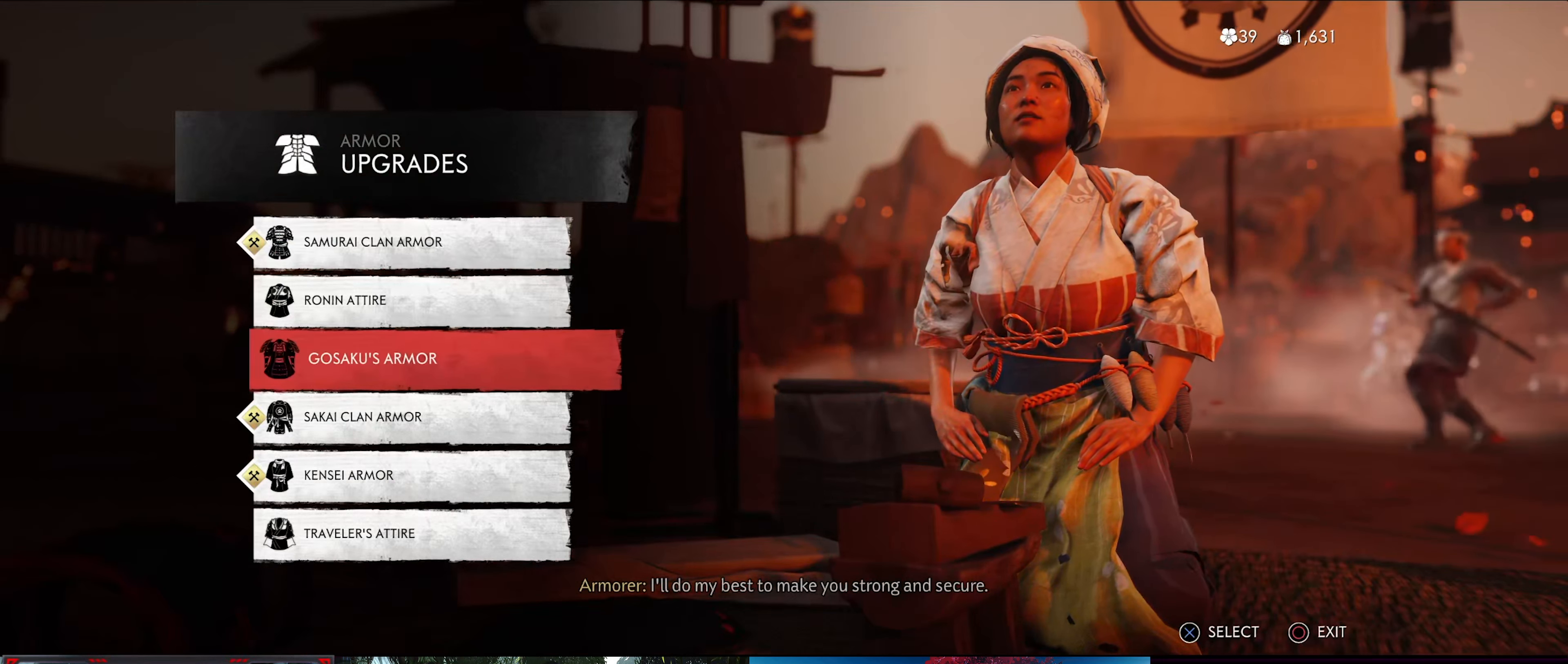
{"buttons": [], "left_stick": "center", "right_stick": "center", "events": []}
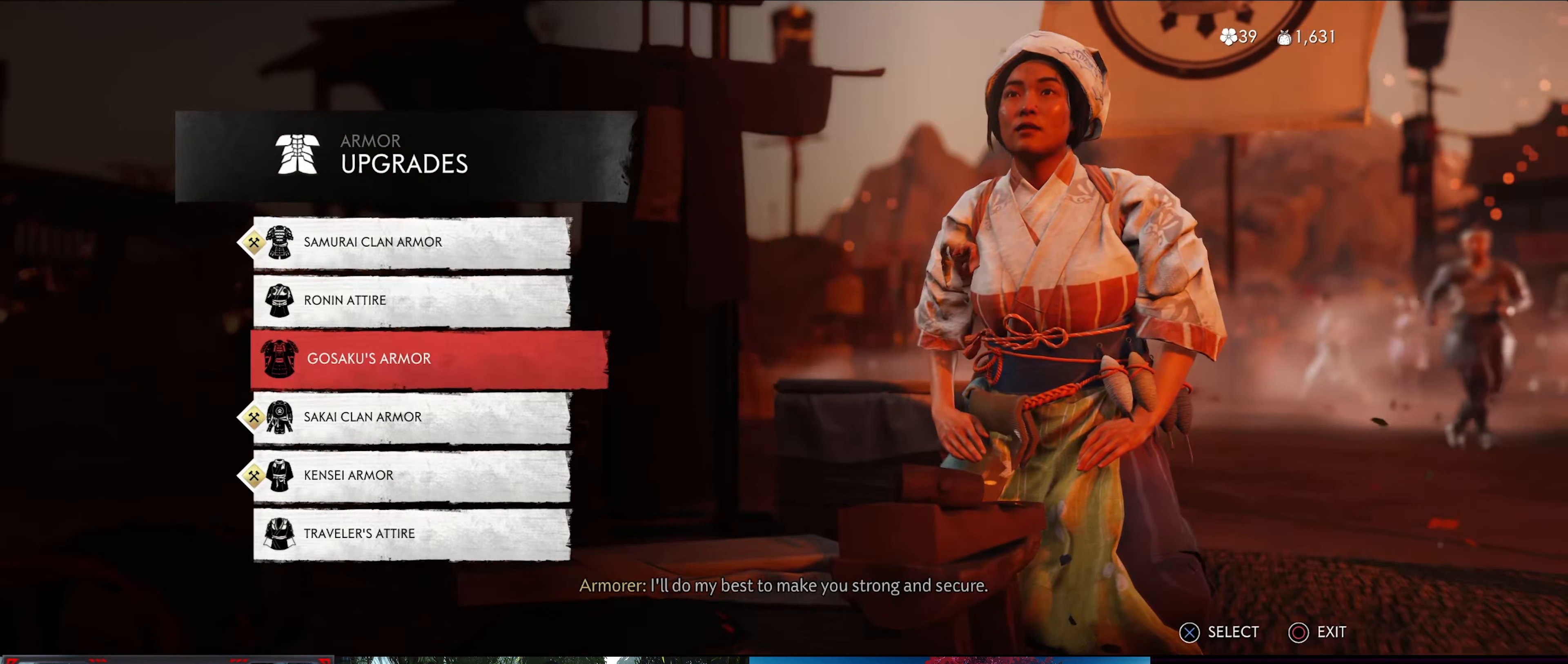
{"buttons": [], "left_stick": "center", "right_stick": "center", "events": []}
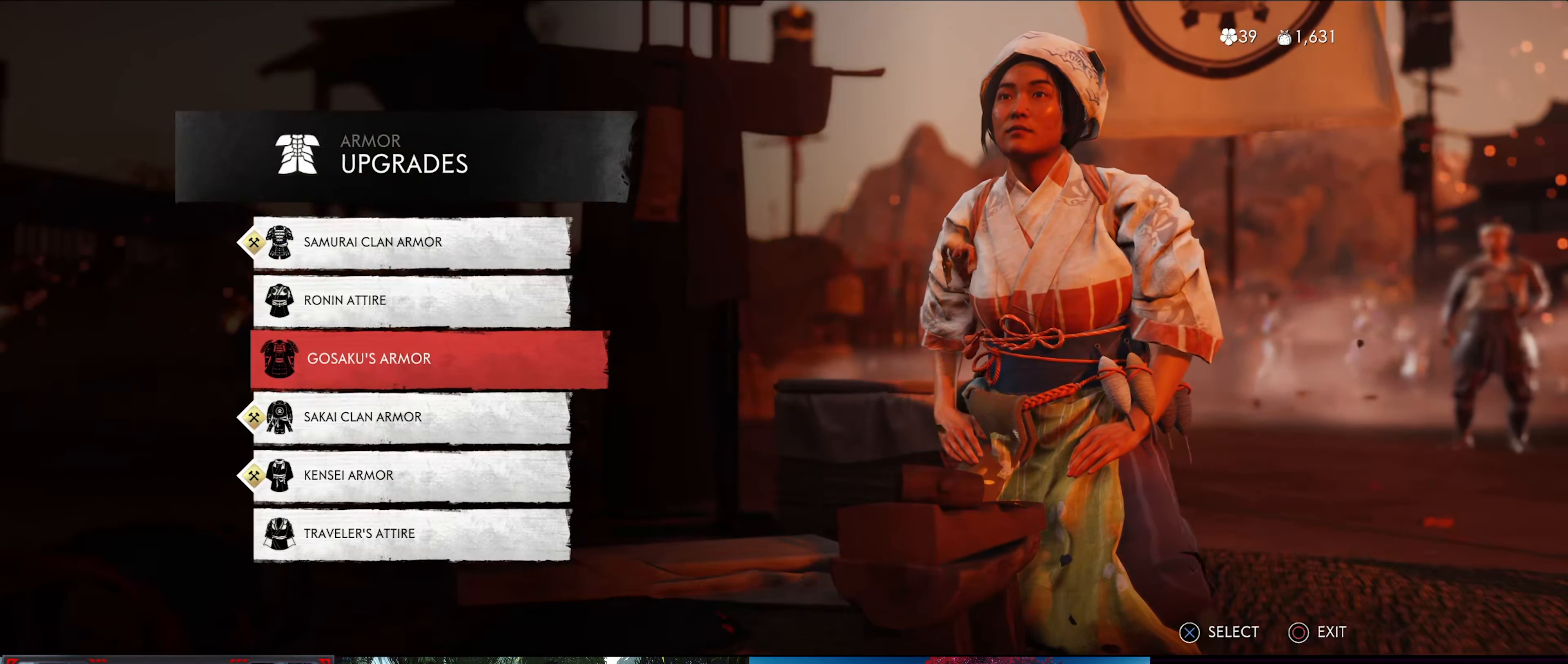
{"buttons": [], "left_stick": "center", "right_stick": "center", "events": [[16, "DPAD_DOWN", "down"], [166, "DPAD_DOWN", "up"], [283, "DPAD_DOWN", "down"], [433, "DPAD_DOWN", "up"]]}